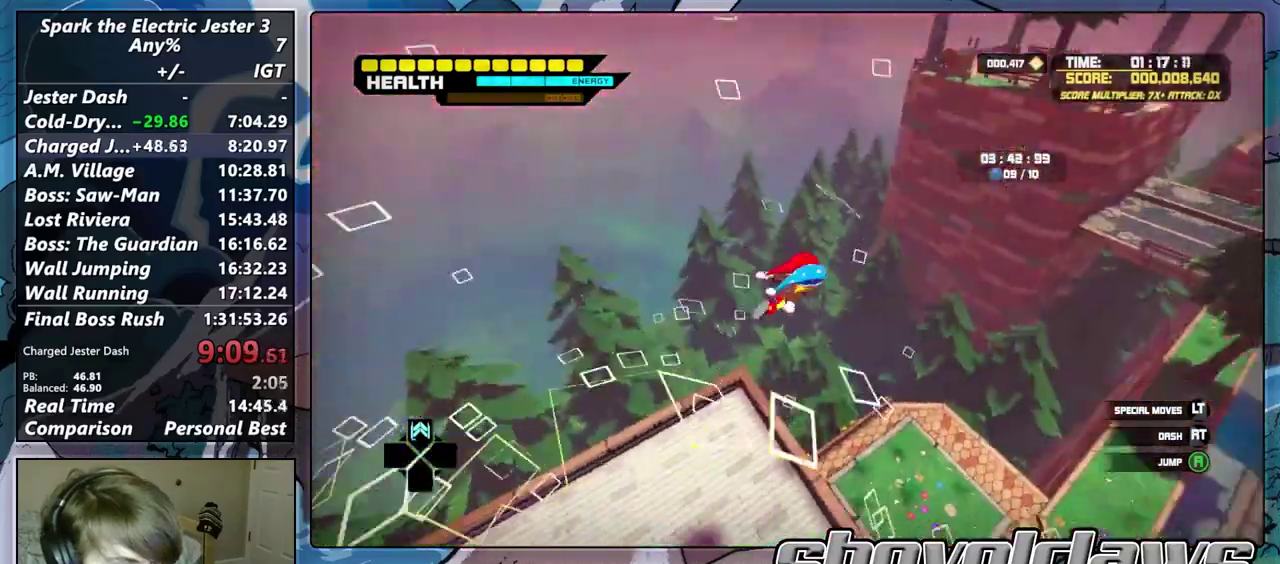
Gameplay with a controller (PlayStation layout); each line is a JSON object with the inputs held at the frame after it. "events" lists button and stick changes between this image and that frame as [ms after this image, input, new state], when the widget could be followed in between.
{"buttons": [], "left_stick": "up-right", "right_stick": "up-right", "events": [[217, "right_stick", "left"], [317, "right_stick", "right"], [500, "right_stick", "up-right"]]}
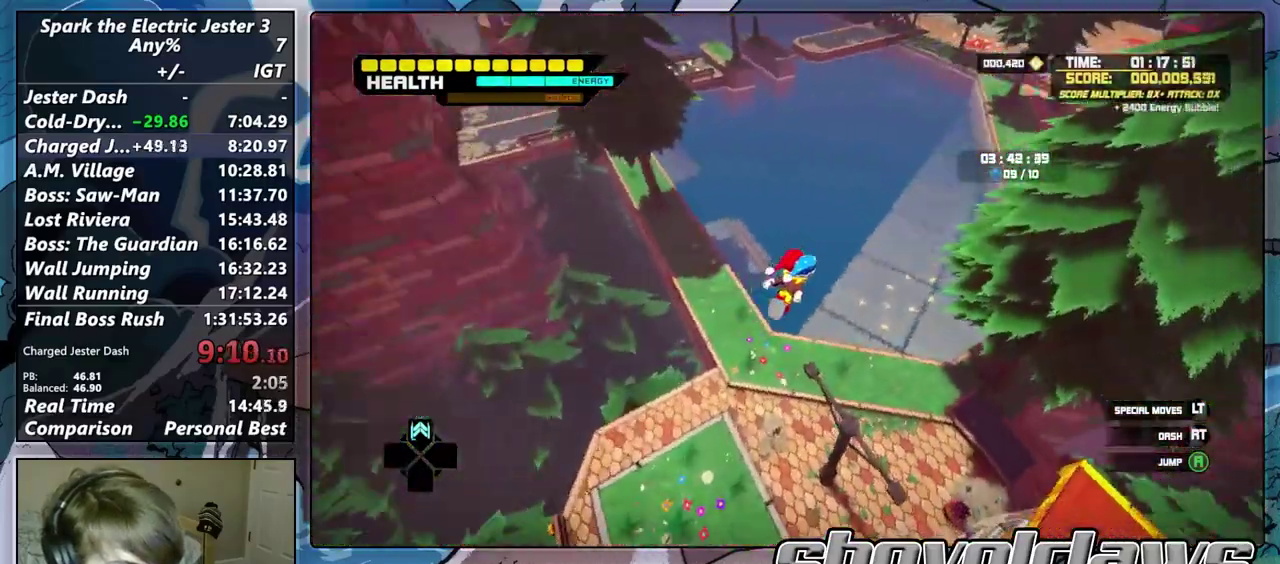
{"buttons": [], "left_stick": "up-left", "right_stick": "center"}
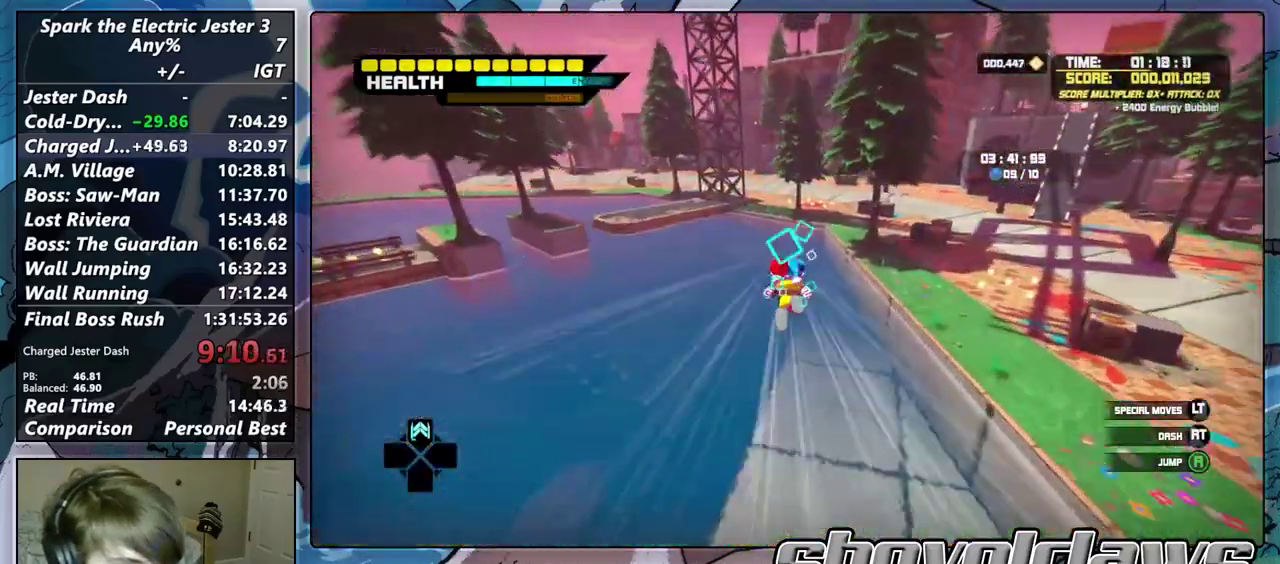
{"buttons": [], "left_stick": "up-left", "right_stick": "center"}
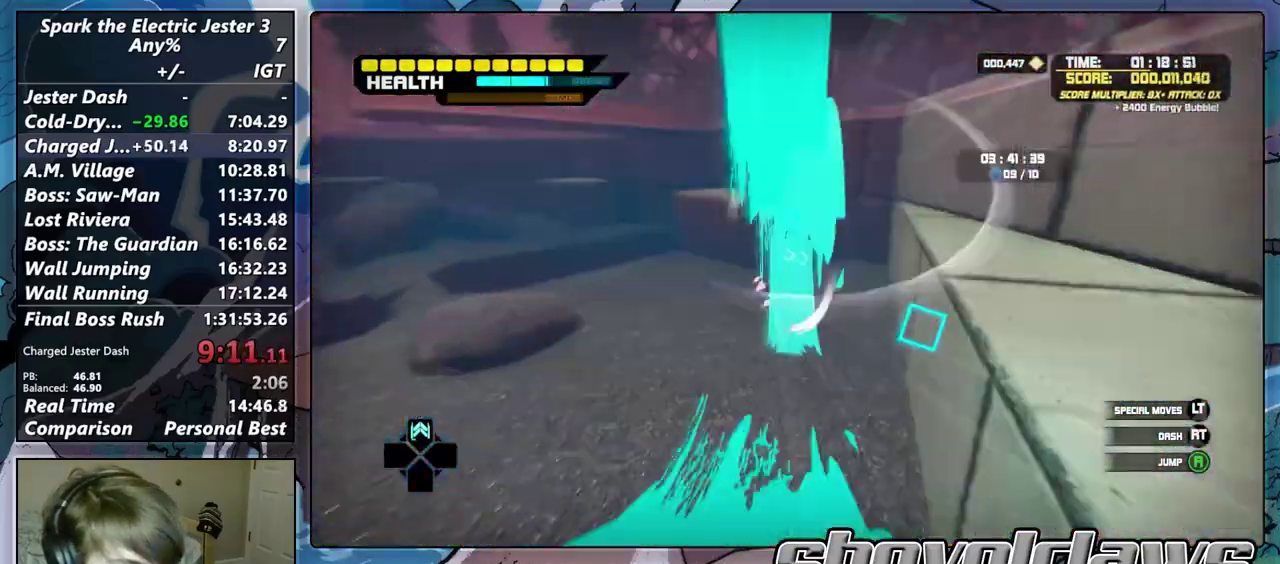
{"buttons": ["CROSS"], "left_stick": "up", "right_stick": "center", "events": [[417, "left_stick", "up"], [433, "CROSS", "down"]]}
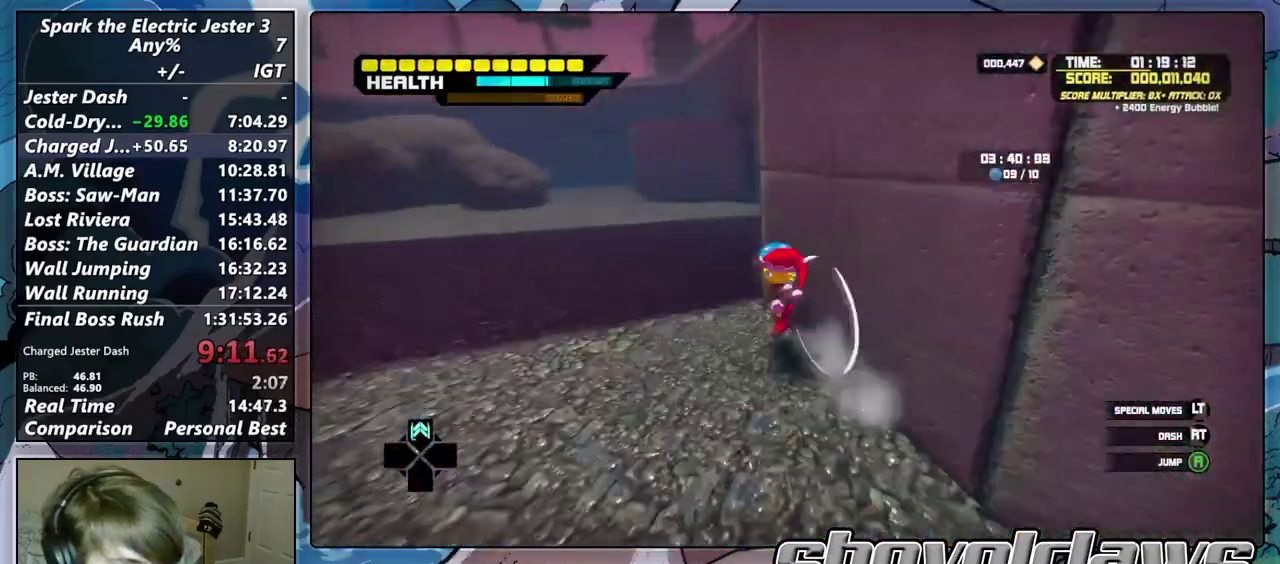
{"buttons": [], "left_stick": "right", "right_stick": "right", "events": [[150, "CROSS", "up"], [183, "left_stick", "down-left"], [233, "left_stick", "up-right"], [333, "left_stick", "down-left"], [350, "right_stick", "right"], [450, "left_stick", "right"]]}
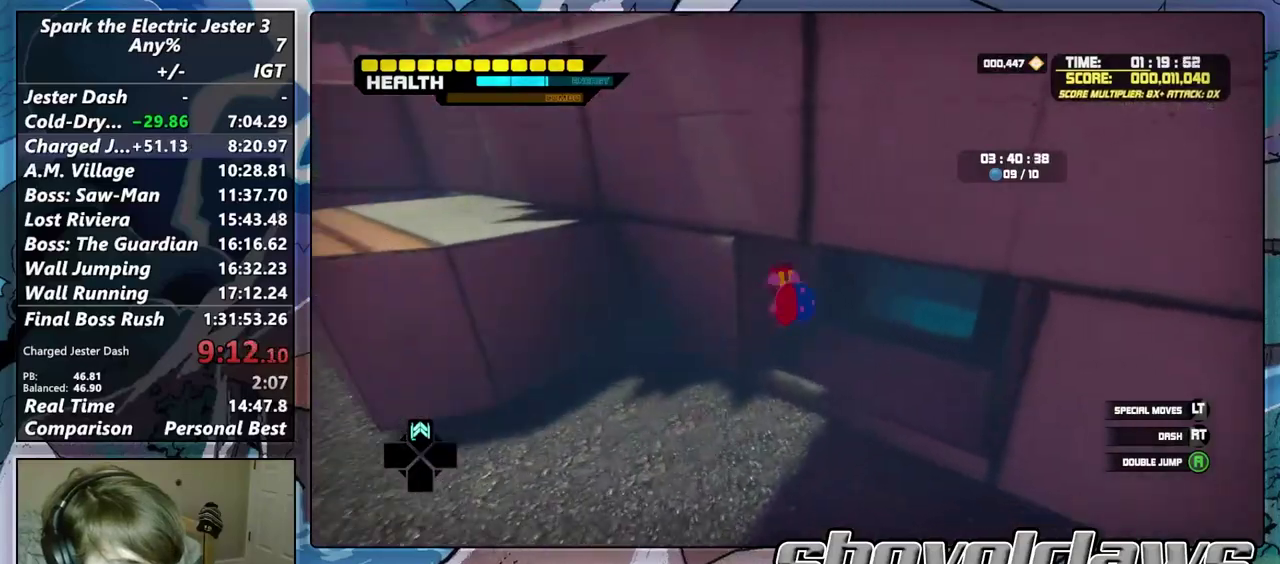
{"buttons": ["R2"], "left_stick": "up-right", "right_stick": "right", "events": [[50, "left_stick", "up-right"], [50, "right_stick", "center"], [250, "R2", "down"], [467, "right_stick", "right"]]}
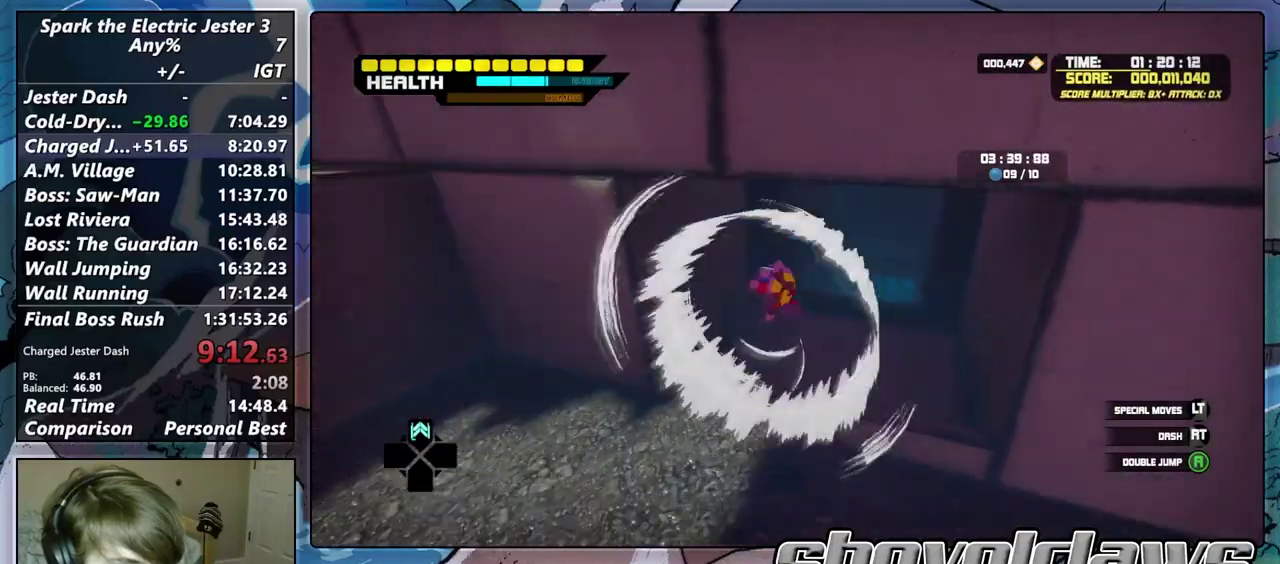
{"buttons": ["CROSS", "L2"], "left_stick": "up-right", "right_stick": "center", "events": [[100, "right_stick", "center"], [133, "R2", "up"], [417, "L2", "down"], [467, "CROSS", "down"]]}